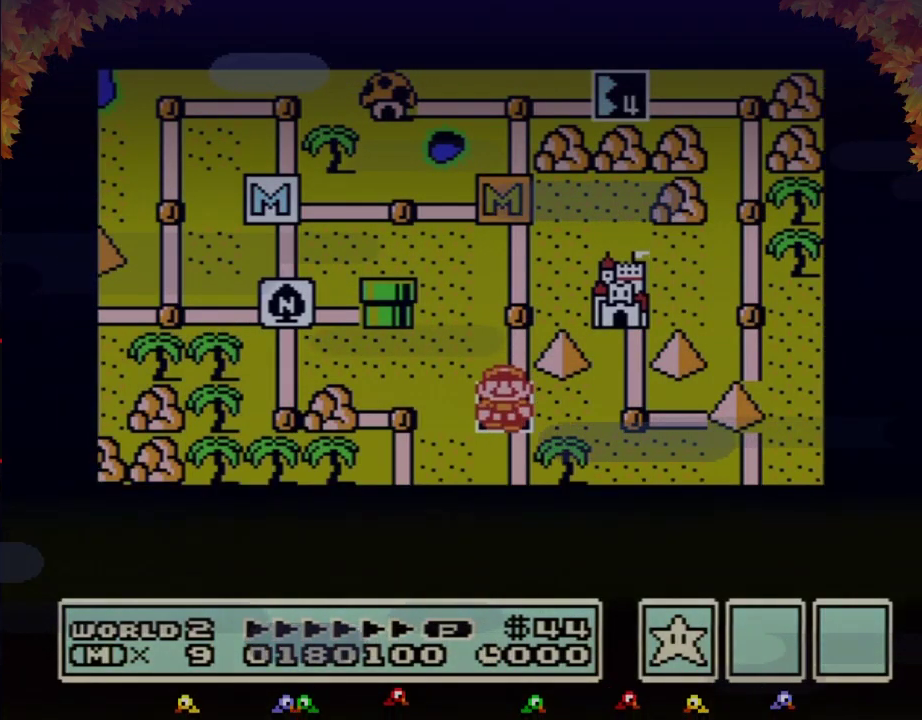
Gameplay with a controller (Nintendo layout); each line is a JSON object with the inputs held at the frame after it. "events" lists button and stick changes between this image and that frame as [ms after this image, input, new state], when the widget could be followed in between. Not read: L3 R3.
{"buttons": ["DPAD_DOWN"], "events": []}
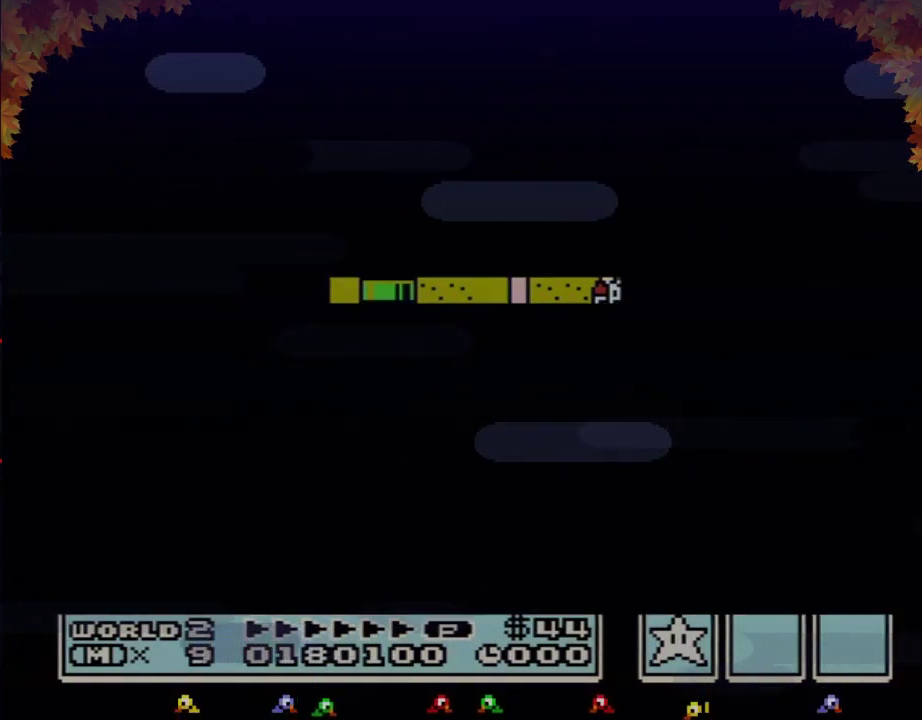
{"buttons": ["B", "DPAD_RIGHT"], "events": [[300, "DPAD_DOWN", "up"], [400, "B", "down"], [400, "DPAD_RIGHT", "down"]]}
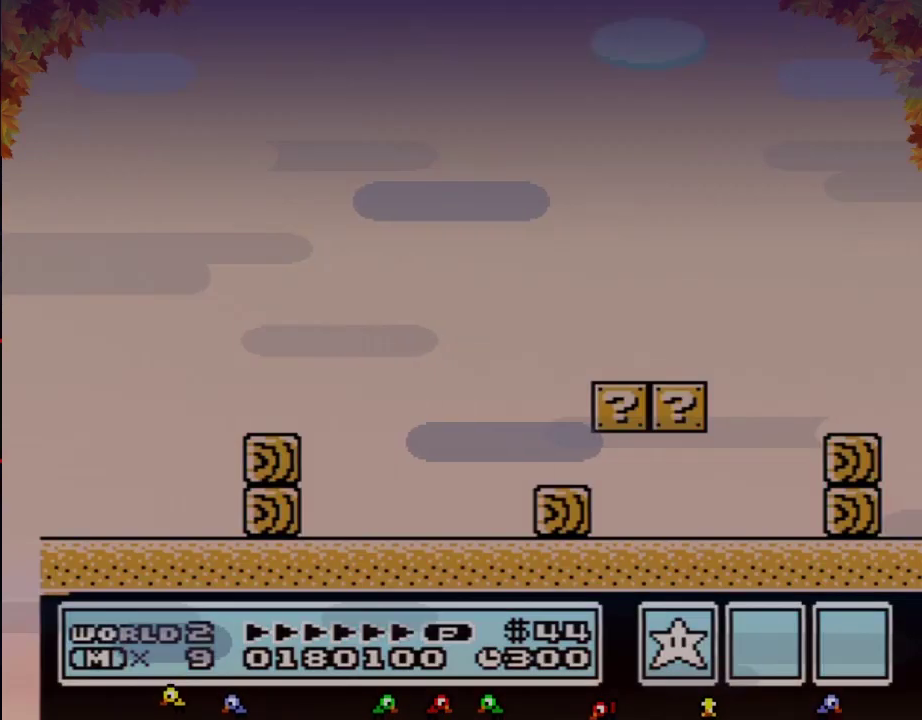
{"buttons": ["B", "DPAD_RIGHT"], "events": [[300, "A", "down"], [500, "A", "up"]]}
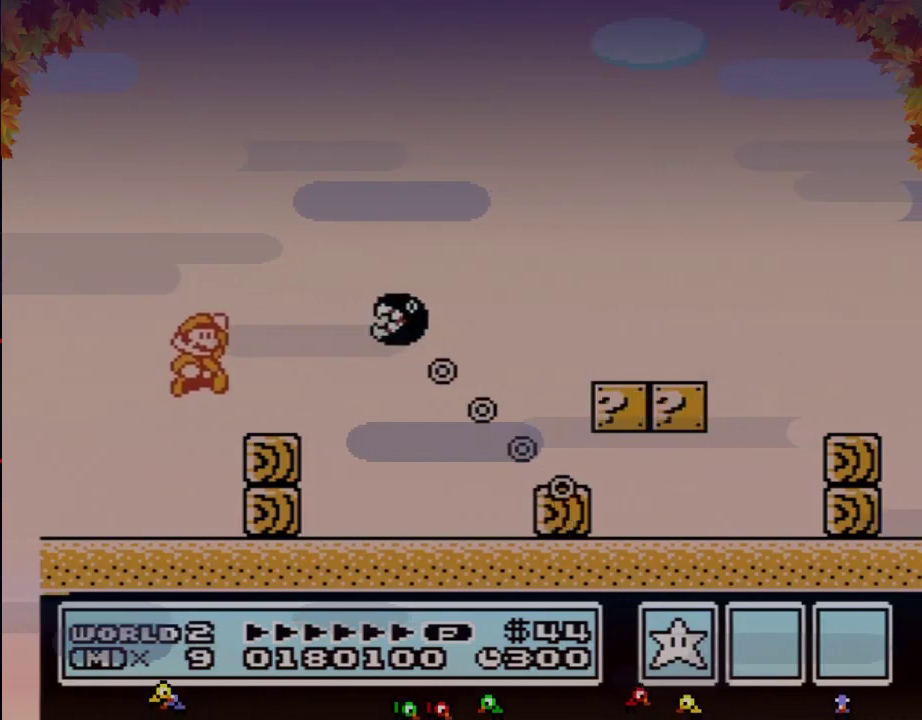
{"buttons": ["A", "B", "DPAD_RIGHT"], "events": [[83, "DPAD_RIGHT", "up"], [217, "DPAD_RIGHT", "down"], [300, "A", "down"]]}
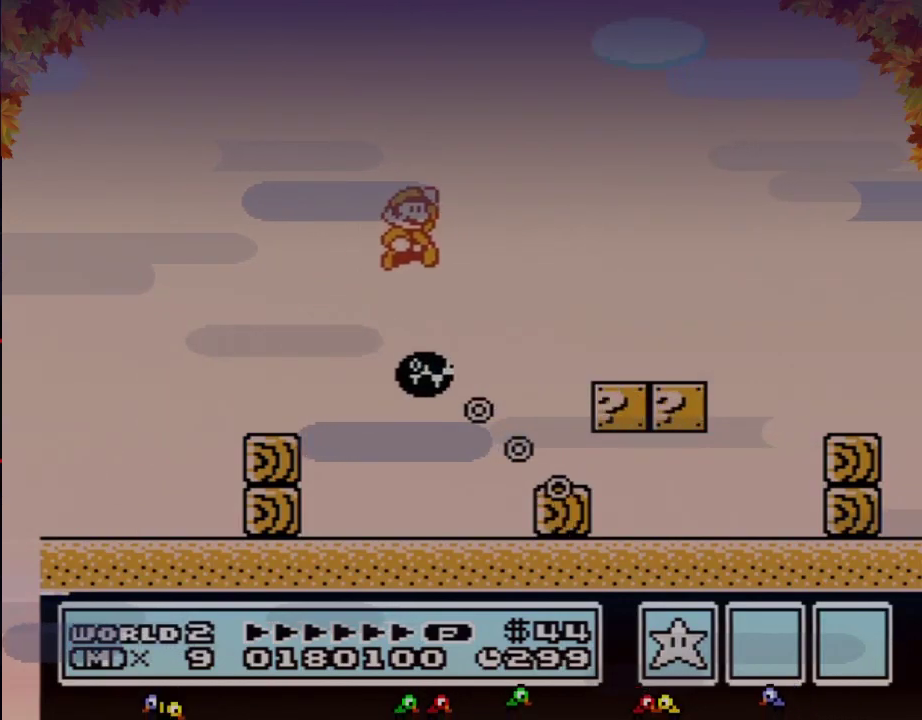
{"buttons": ["A", "B", "DPAD_RIGHT"], "events": [[50, "A", "up"], [500, "A", "down"]]}
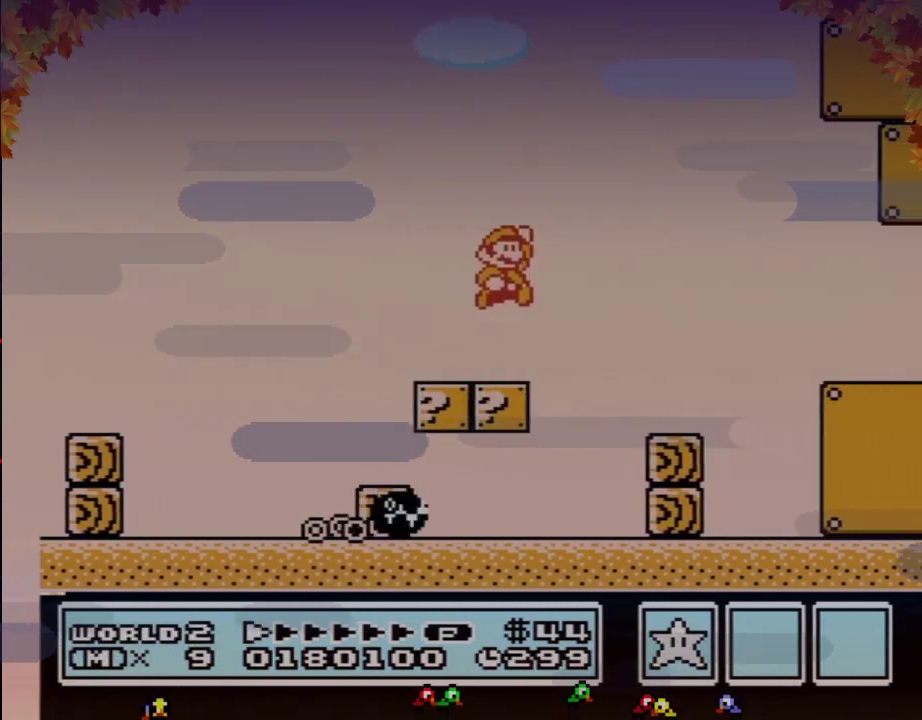
{"buttons": ["B", "DPAD_RIGHT"], "events": [[17, "A", "up"]]}
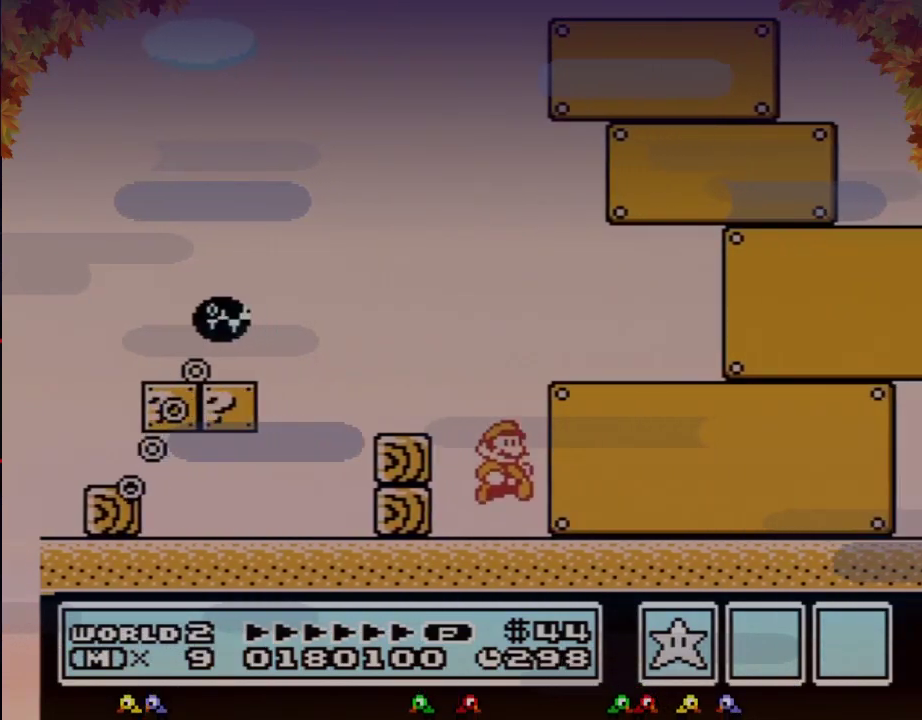
{"buttons": ["B", "DPAD_RIGHT"], "events": []}
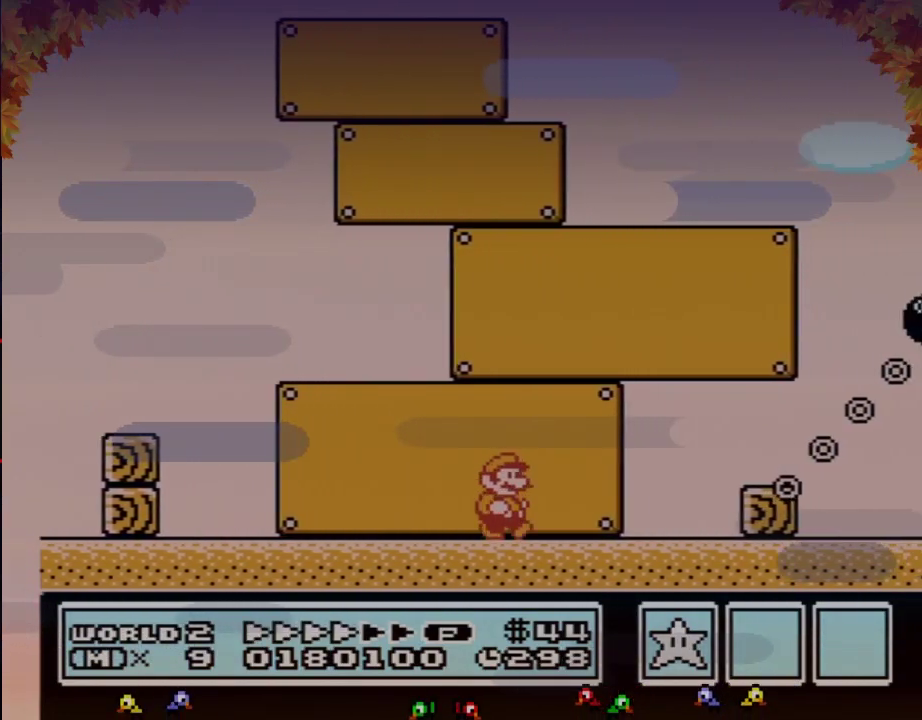
{"buttons": ["A", "B", "DPAD_RIGHT"], "events": [[400, "A", "down"]]}
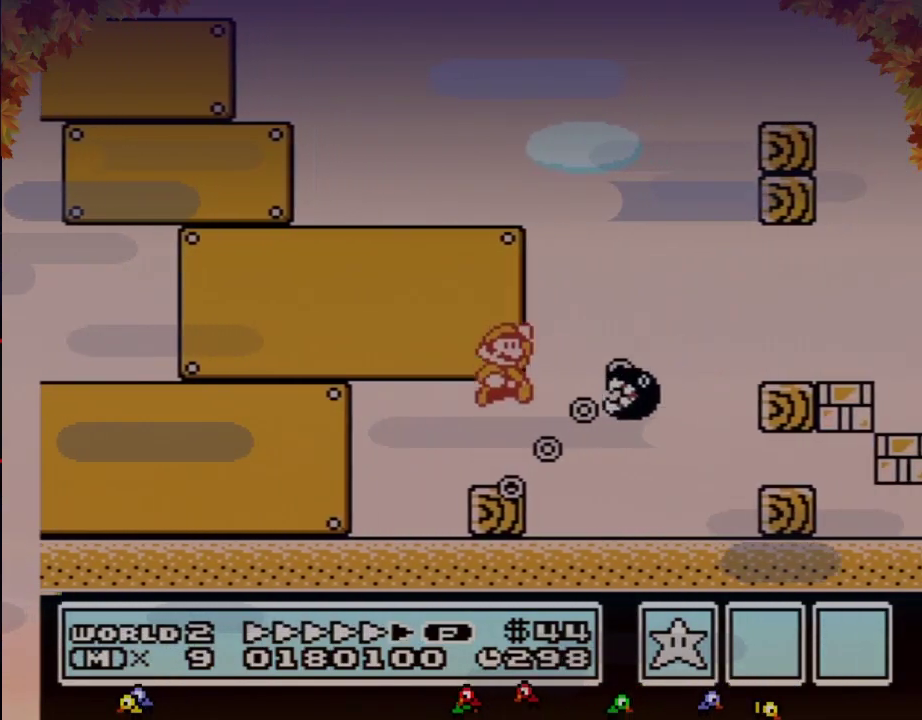
{"buttons": ["B", "DPAD_RIGHT"], "events": [[267, "A", "up"]]}
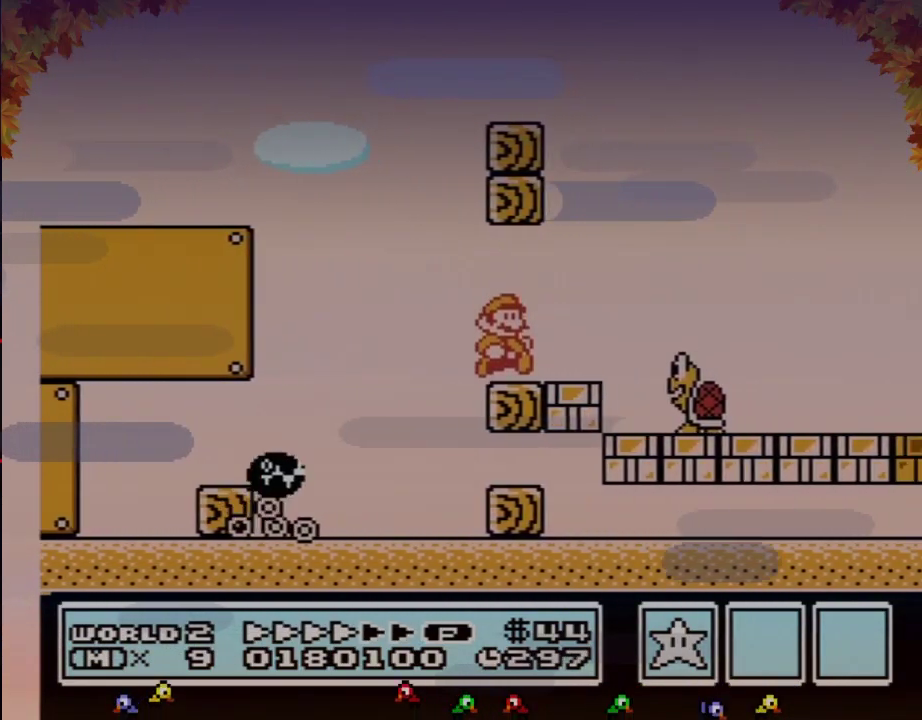
{"buttons": ["B", "DPAD_RIGHT"], "events": []}
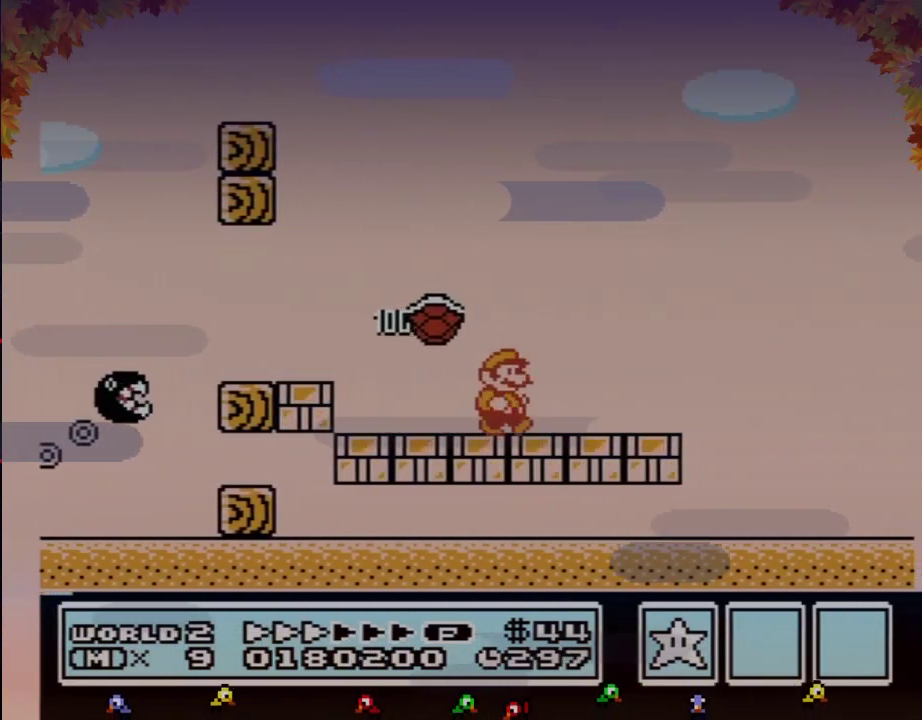
{"buttons": ["B", "DPAD_RIGHT"], "events": []}
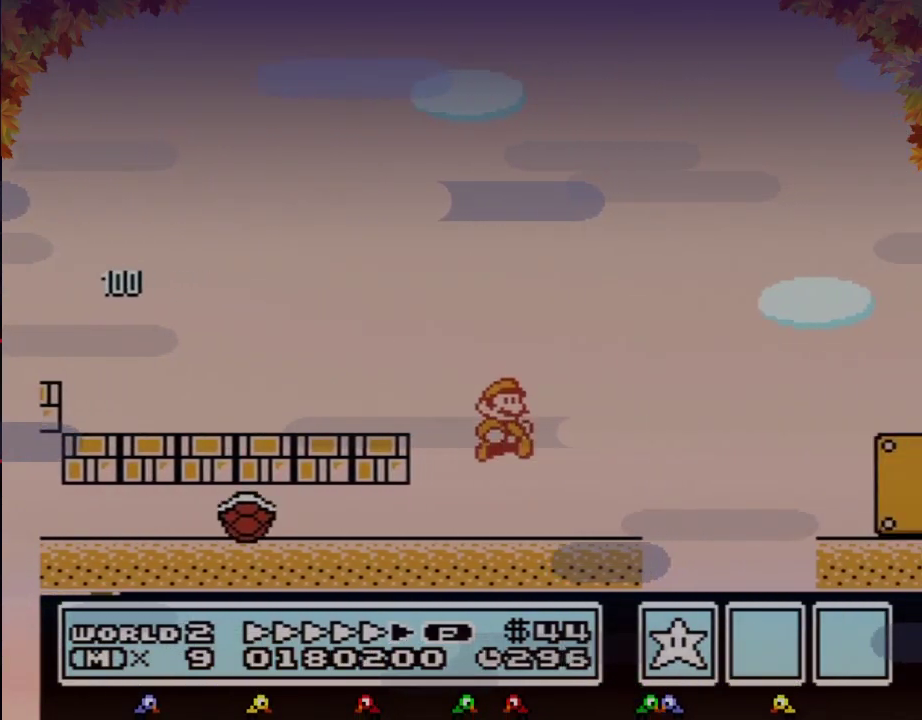
{"buttons": ["B", "DPAD_RIGHT"], "events": [[217, "A", "down"], [267, "A", "up"]]}
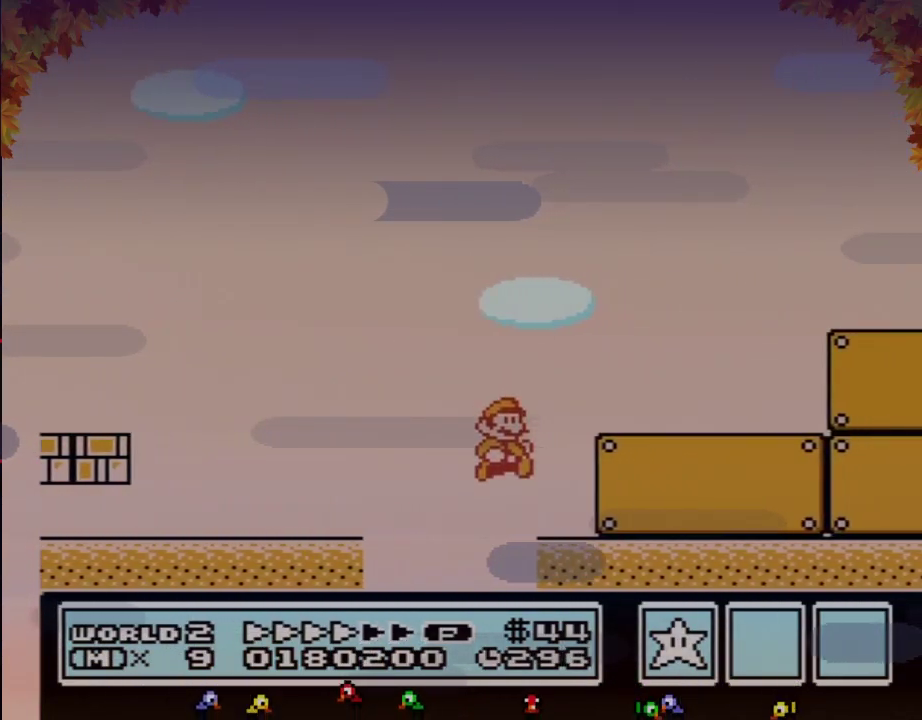
{"buttons": ["B", "DPAD_RIGHT"], "events": []}
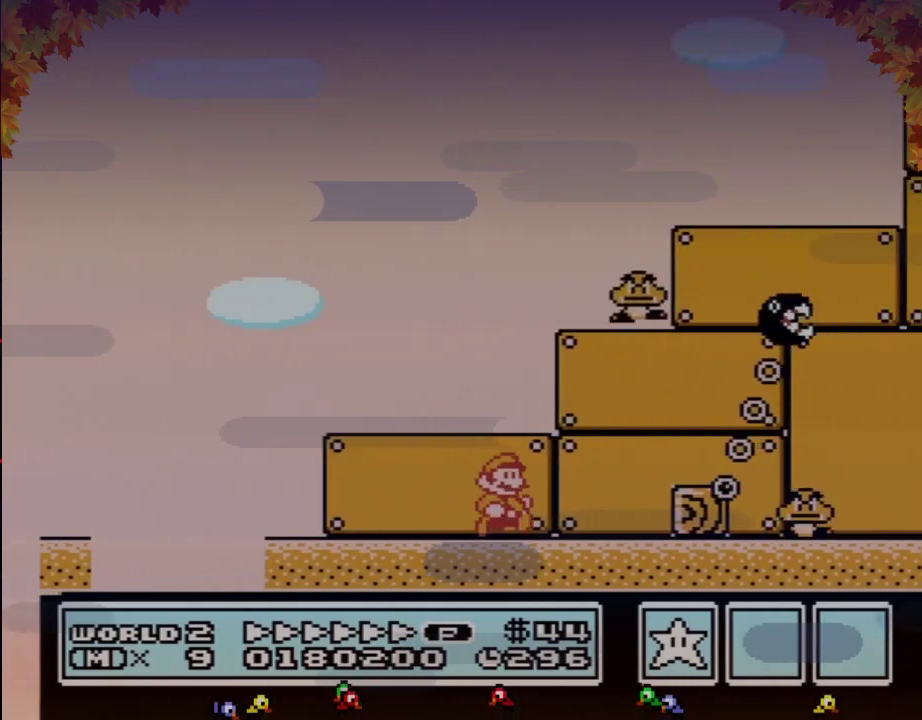
{"buttons": ["A", "B", "DPAD_RIGHT"], "events": [[217, "A", "down"], [267, "DPAD_LEFT", "down"], [267, "DPAD_RIGHT", "up"], [367, "DPAD_LEFT", "up"], [400, "DPAD_RIGHT", "down"]]}
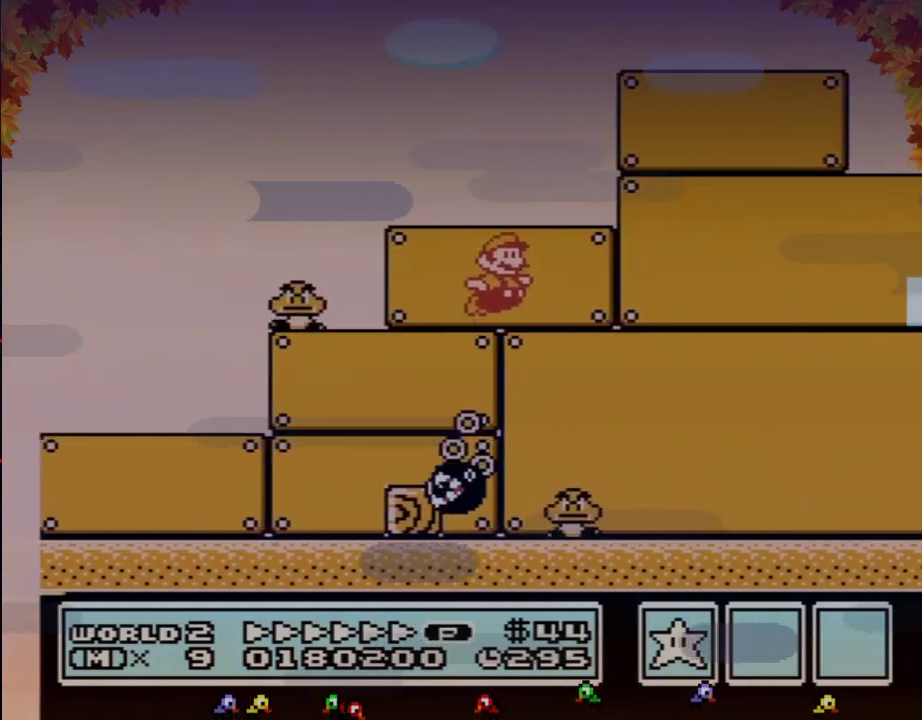
{"buttons": ["B", "DPAD_RIGHT"], "events": [[83, "A", "up"]]}
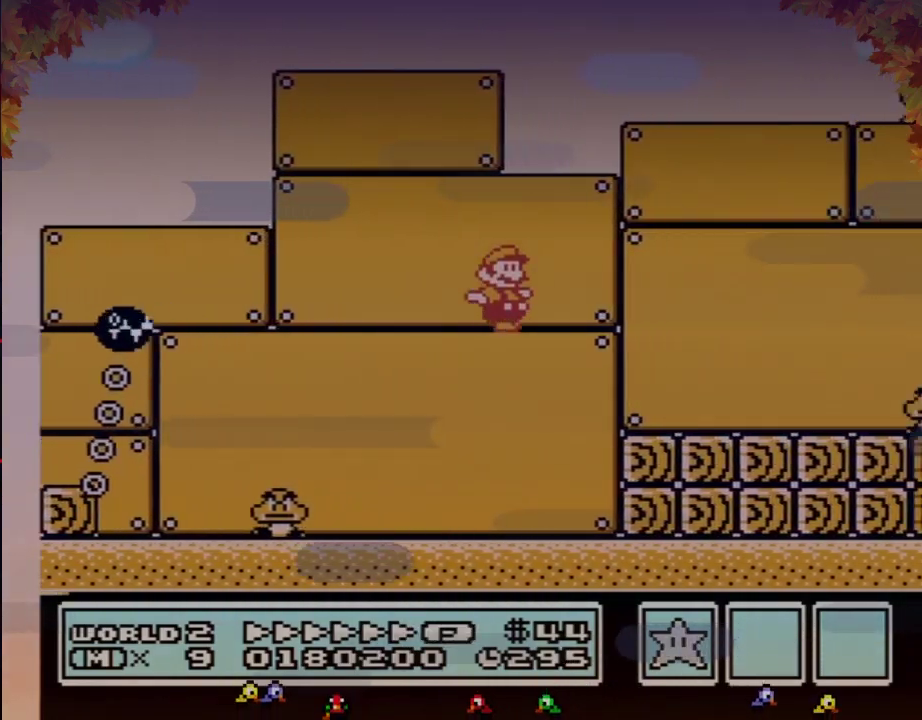
{"buttons": ["B", "DPAD_RIGHT"], "events": []}
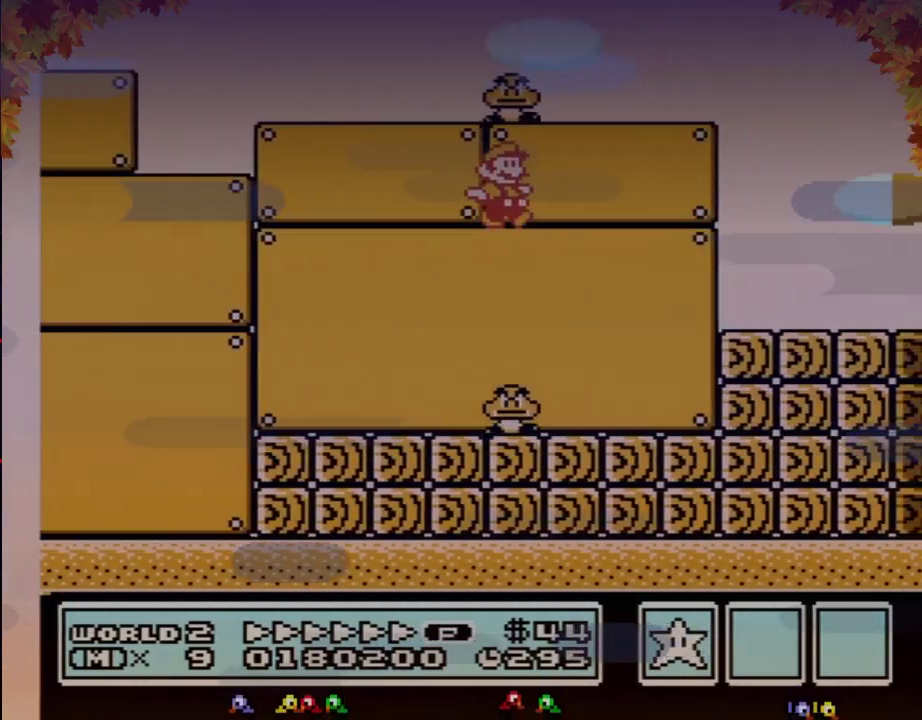
{"buttons": ["B", "DPAD_RIGHT"], "events": []}
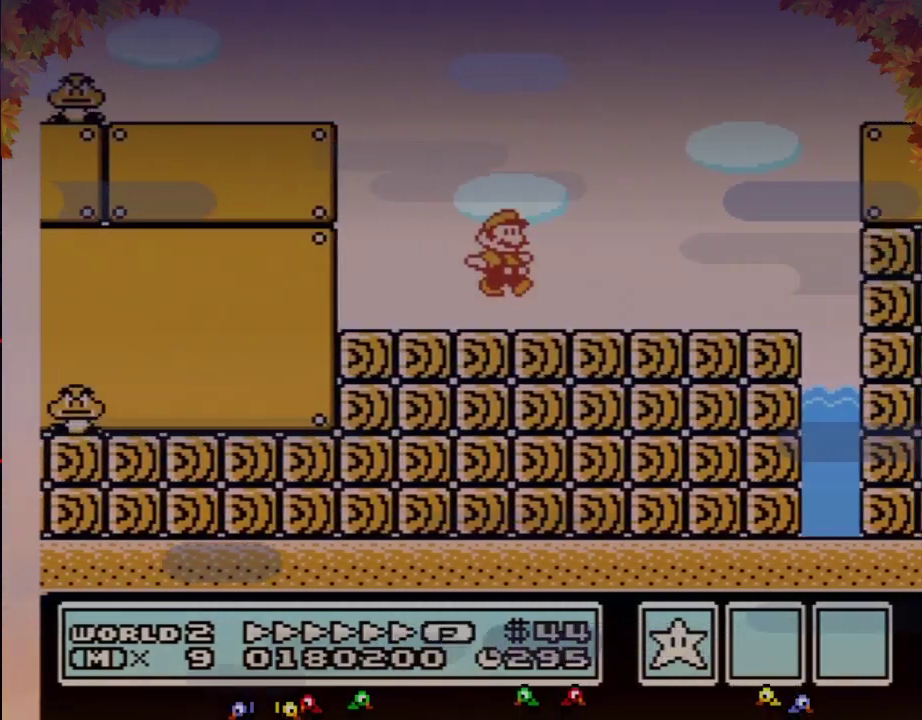
{"buttons": ["A", "DPAD_RIGHT"], "events": [[217, "A", "down"], [500, "B", "up"]]}
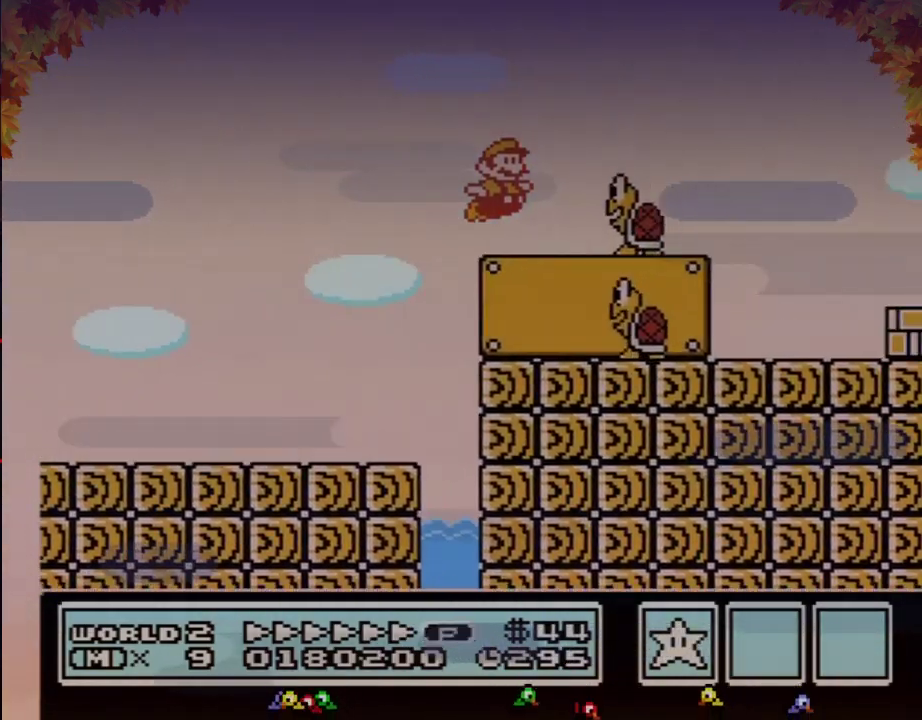
{"buttons": ["B", "DPAD_RIGHT"], "events": [[83, "B", "down"], [233, "A", "up"]]}
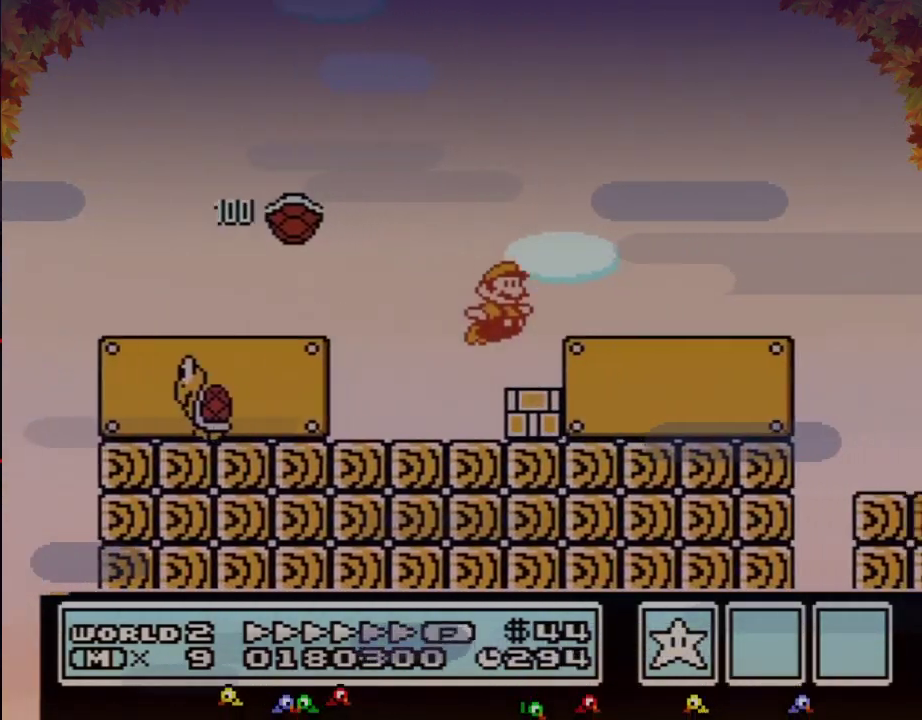
{"buttons": ["B", "DPAD_RIGHT"], "events": []}
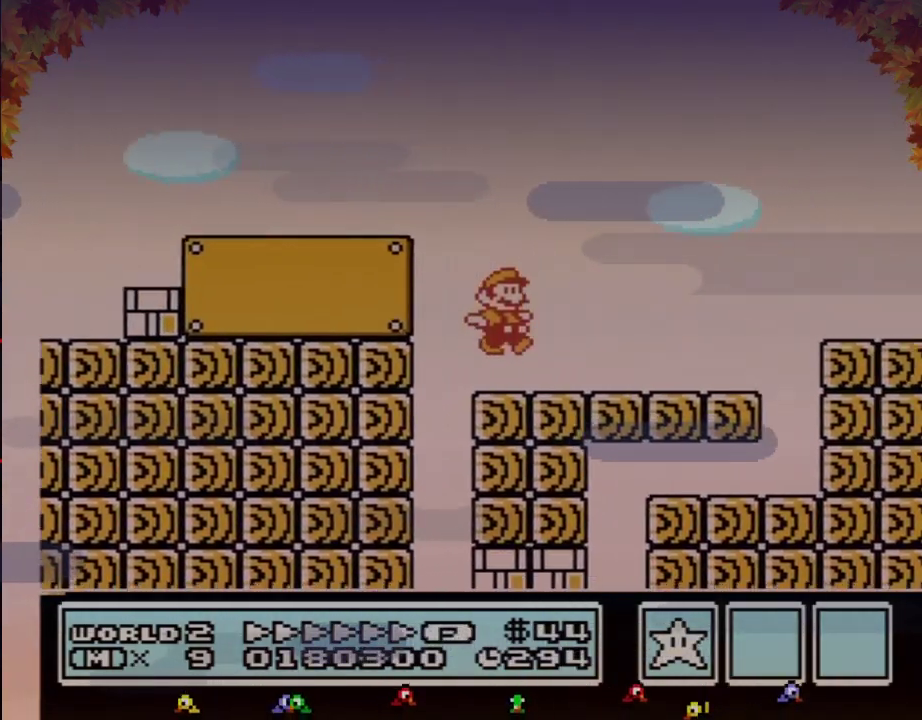
{"buttons": ["A", "B", "DPAD_RIGHT"], "events": [[300, "A", "down"], [367, "B", "up"], [450, "B", "down"]]}
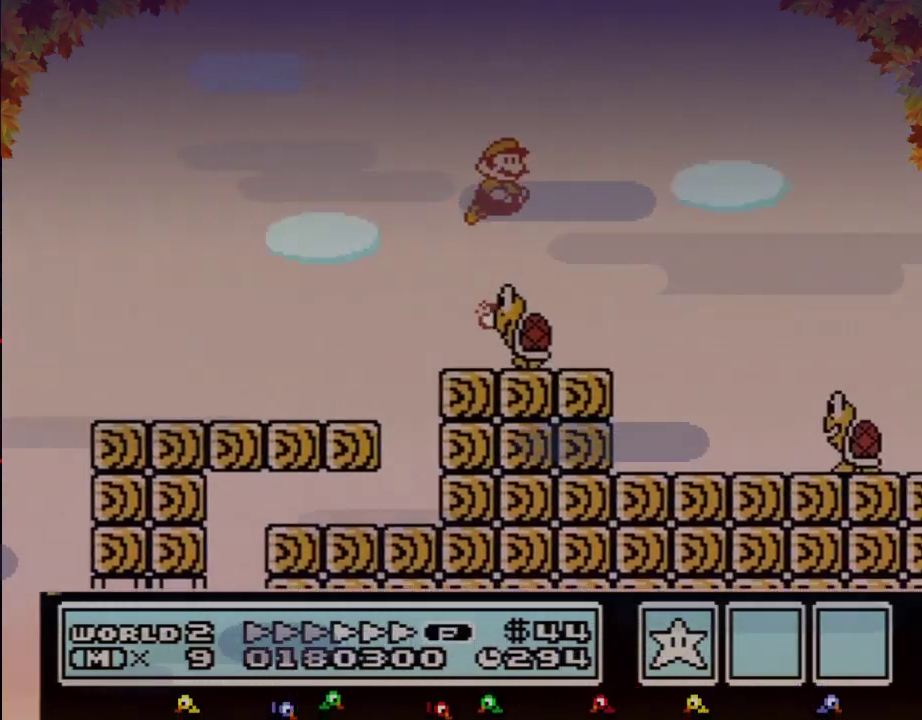
{"buttons": ["A", "B", "DPAD_RIGHT"], "events": [[50, "B", "up"], [117, "B", "down"], [267, "B", "up"], [367, "B", "down"]]}
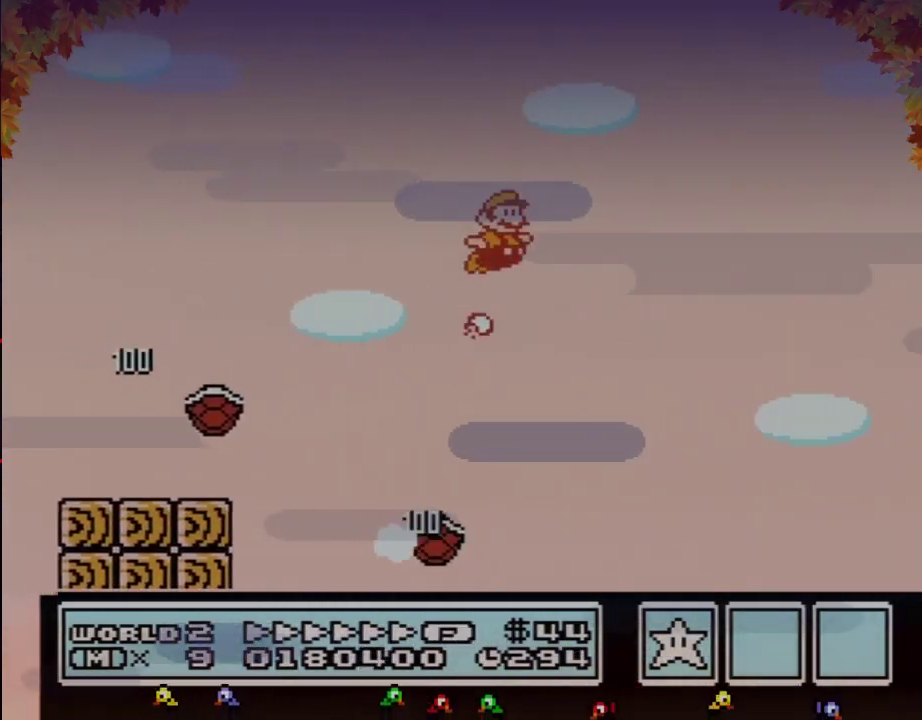
{"buttons": ["B", "DPAD_RIGHT"], "events": [[83, "A", "up"]]}
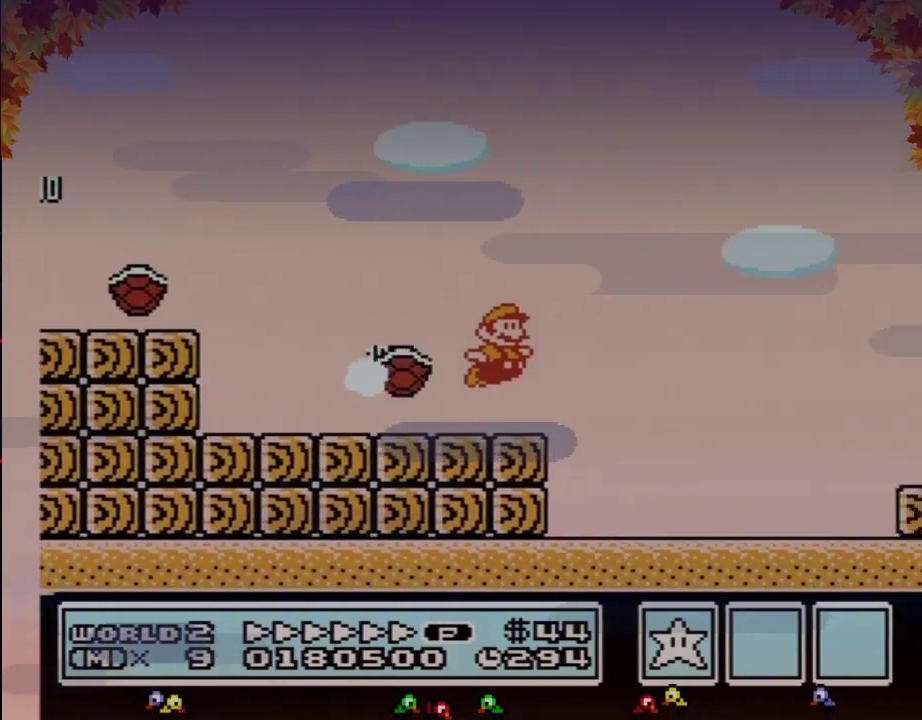
{"buttons": ["A", "B", "DPAD_RIGHT"], "events": [[500, "A", "down"]]}
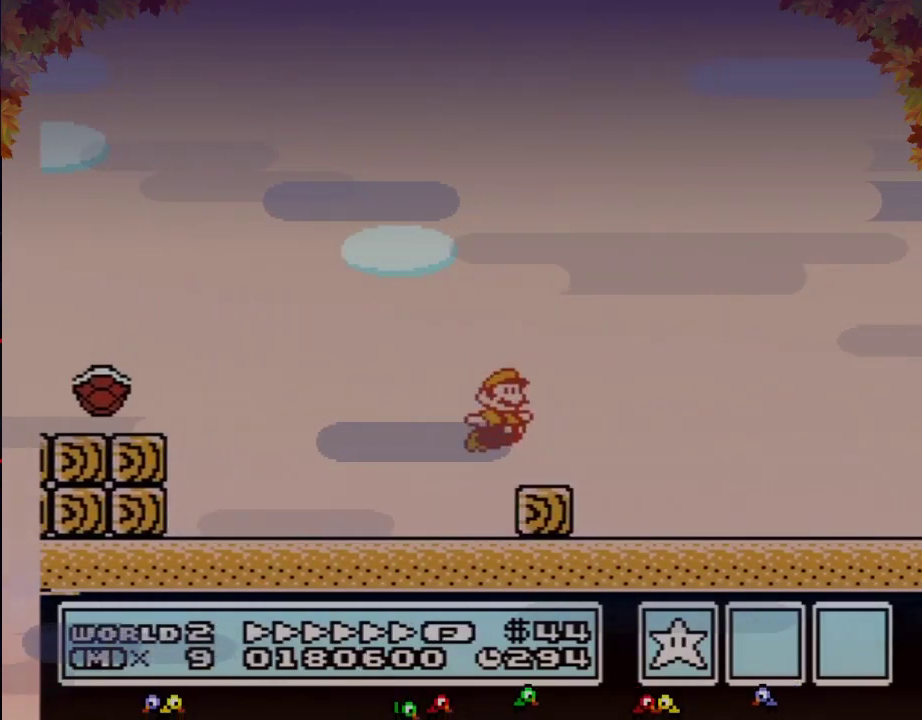
{"buttons": ["B", "DPAD_RIGHT"], "events": [[50, "A", "up"]]}
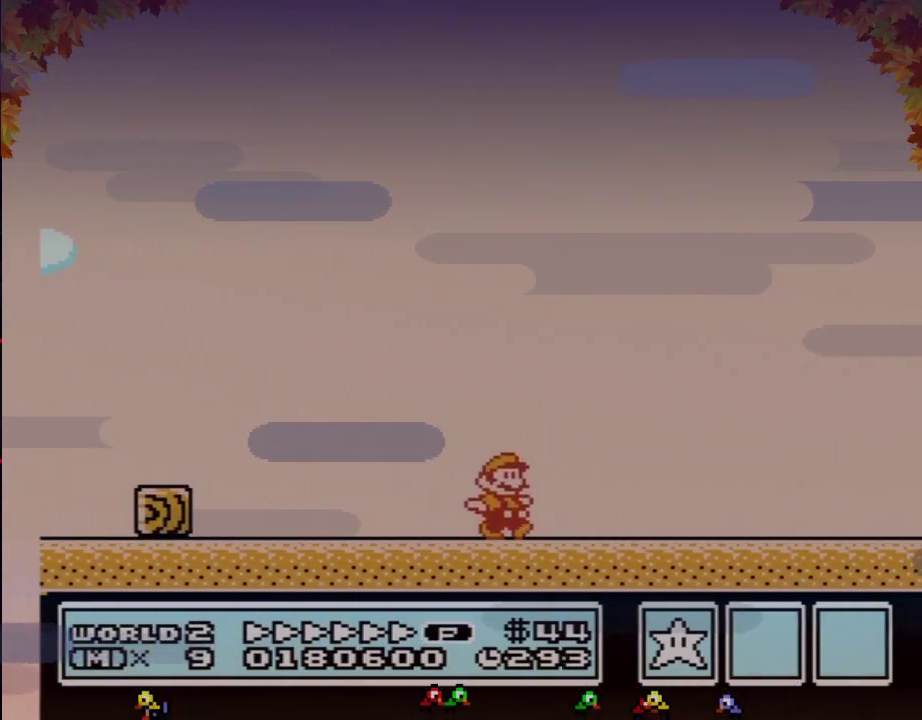
{"buttons": ["B", "DPAD_RIGHT"], "events": []}
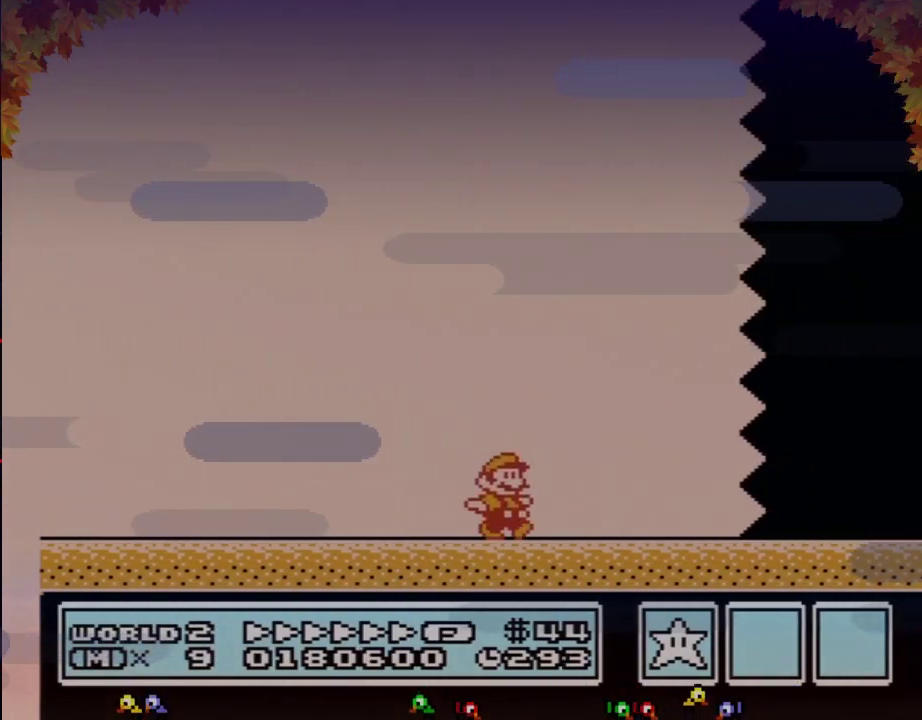
{"buttons": ["B", "DPAD_RIGHT"], "events": []}
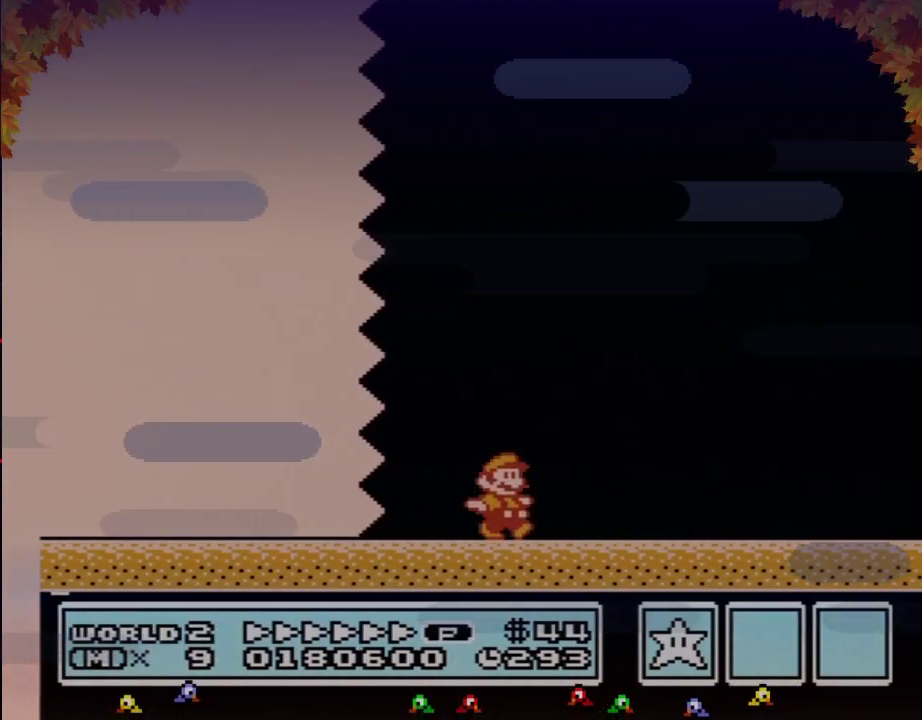
{"buttons": ["B", "DPAD_RIGHT"], "events": []}
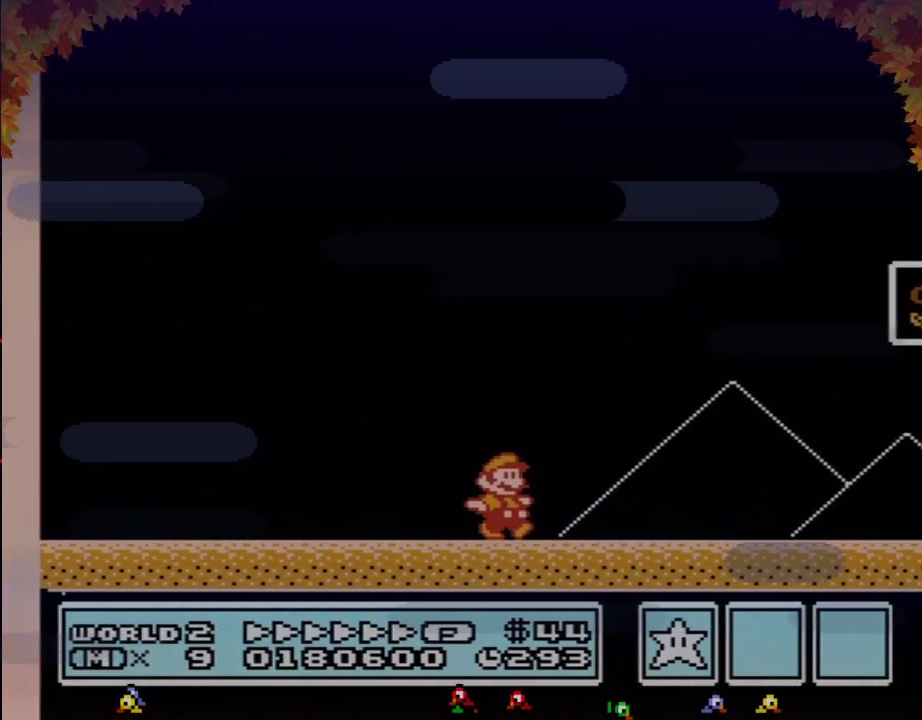
{"buttons": ["DPAD_RIGHT"], "events": [[183, "A", "down"], [433, "A", "up"], [433, "B", "up"]]}
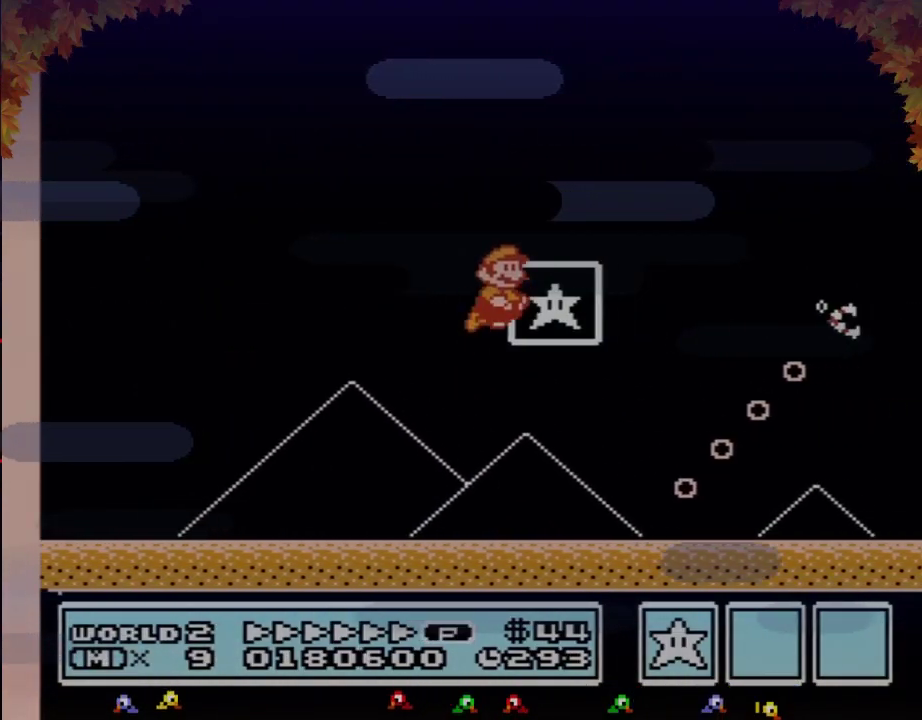
{"buttons": [], "events": [[17, "DPAD_RIGHT", "up"]]}